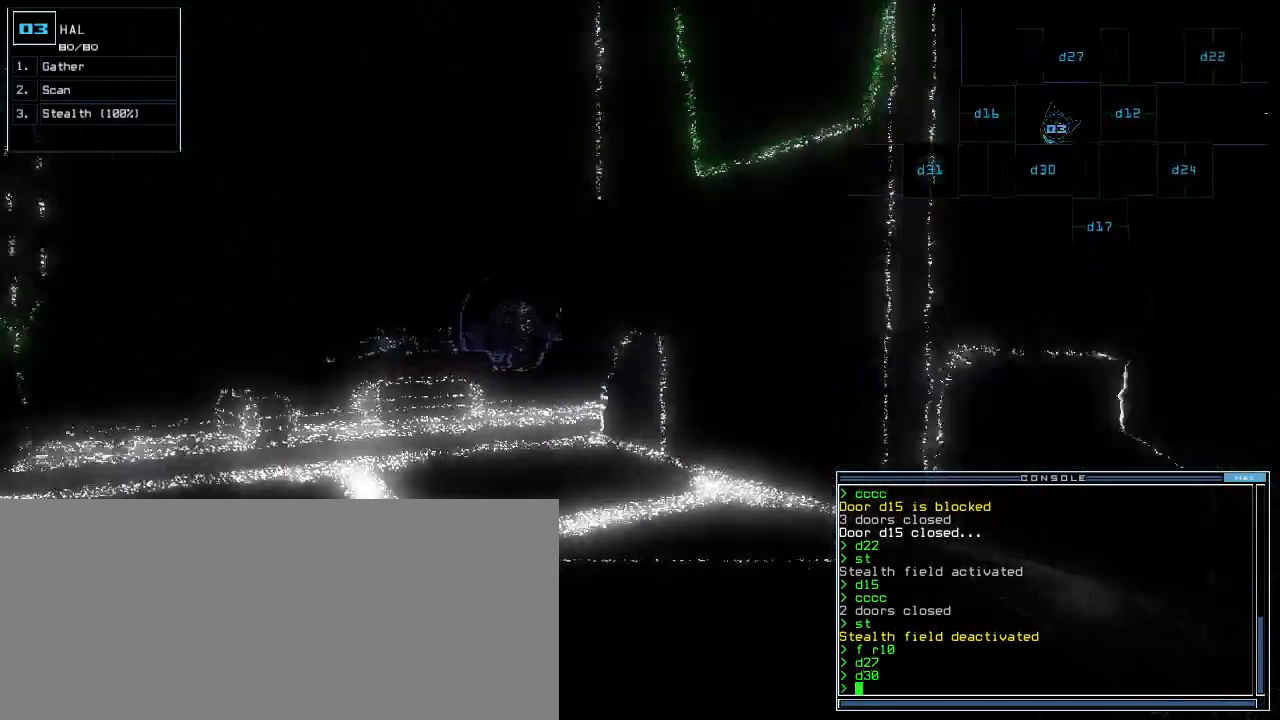
Gameplay with keyboard; each line is a JSON object with the keys held at the frame after it. "events" lists presses ("down") and releases ("up") of ".", "0", "1", "2", "3", "4", "5", "6", "7", "8", "9", "a", "b", "backspace", "c", "caps_lock", "comma", "ctrl_l", "ctrl_r", "d", "down", "e", "equals", "escape", "f", "f7", "g", "h", "i", "j", "k", "l", "left", "m", "minus", "n", "o", "p", "q", "quote", "r", "return", "right", "s", "semicolon", "shift_l", "shift_r", "space", "t", "tab", "tilde", "u", "up", "v", "w", "x", "y" and "z" between this image and that frame as [ms after this image, input, new state], when the widget could be followed in between. No other keys are recorded. Mouse input is not recorded.
{"keys": [], "events": [[180, "left", "down"], [300, "left", "up"], [320, "up", "up"]]}
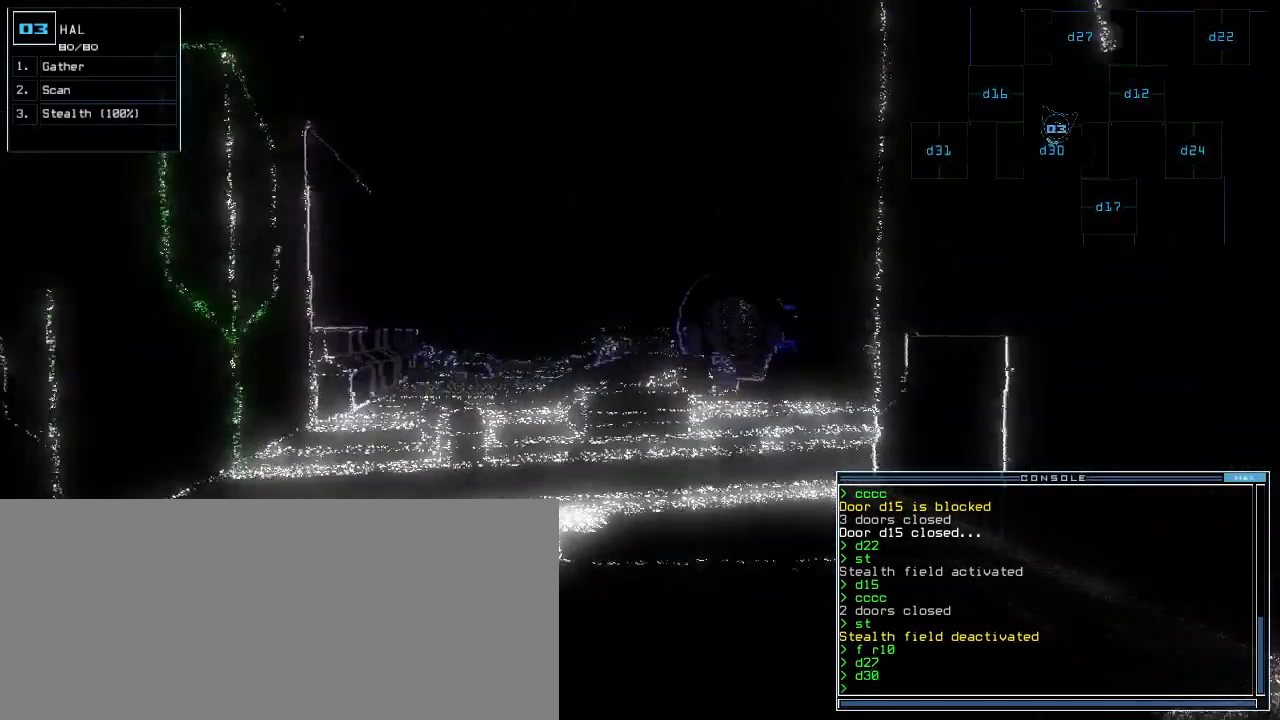
{"keys": [], "events": [[60, "up", "down"], [440, "up", "up"]]}
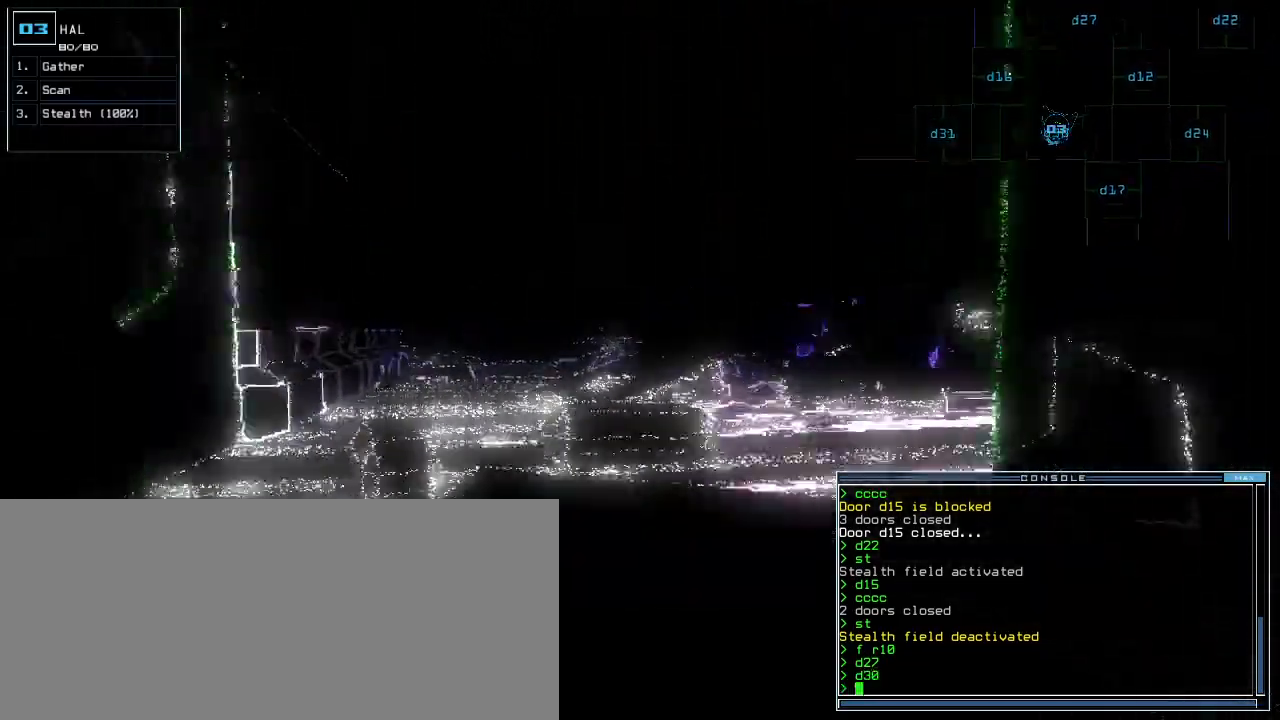
{"keys": [], "events": []}
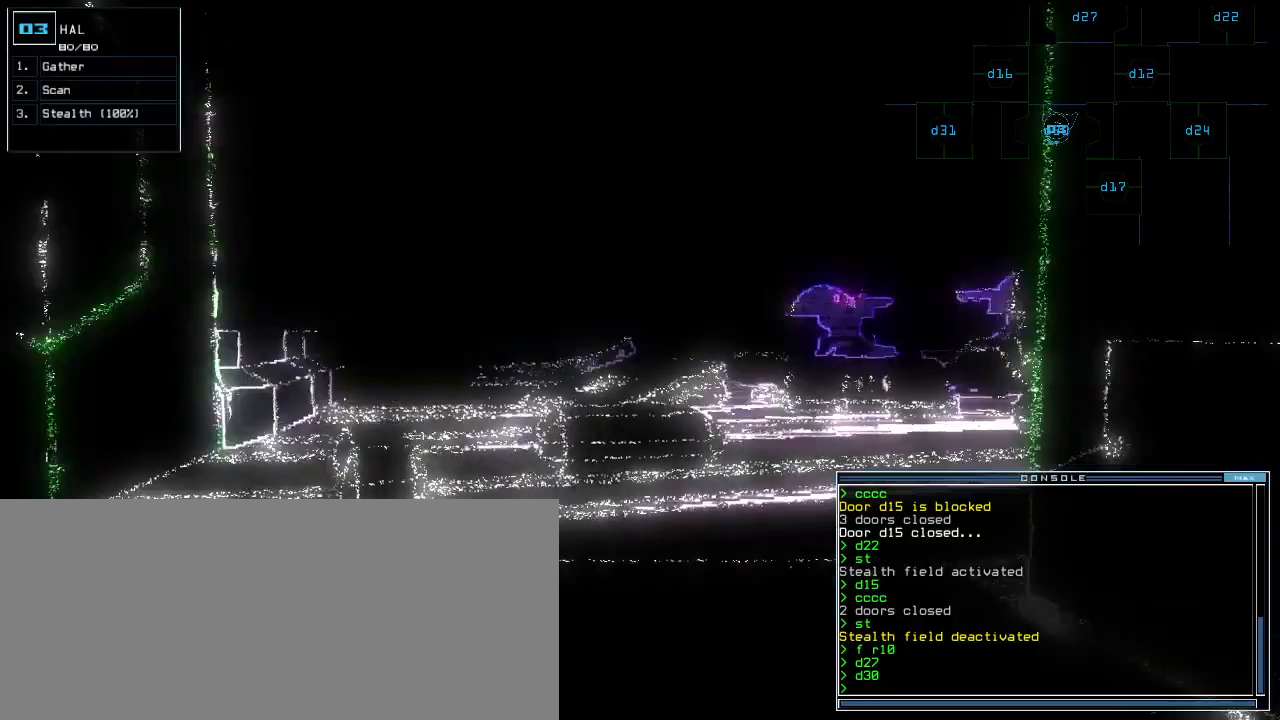
{"keys": [], "events": []}
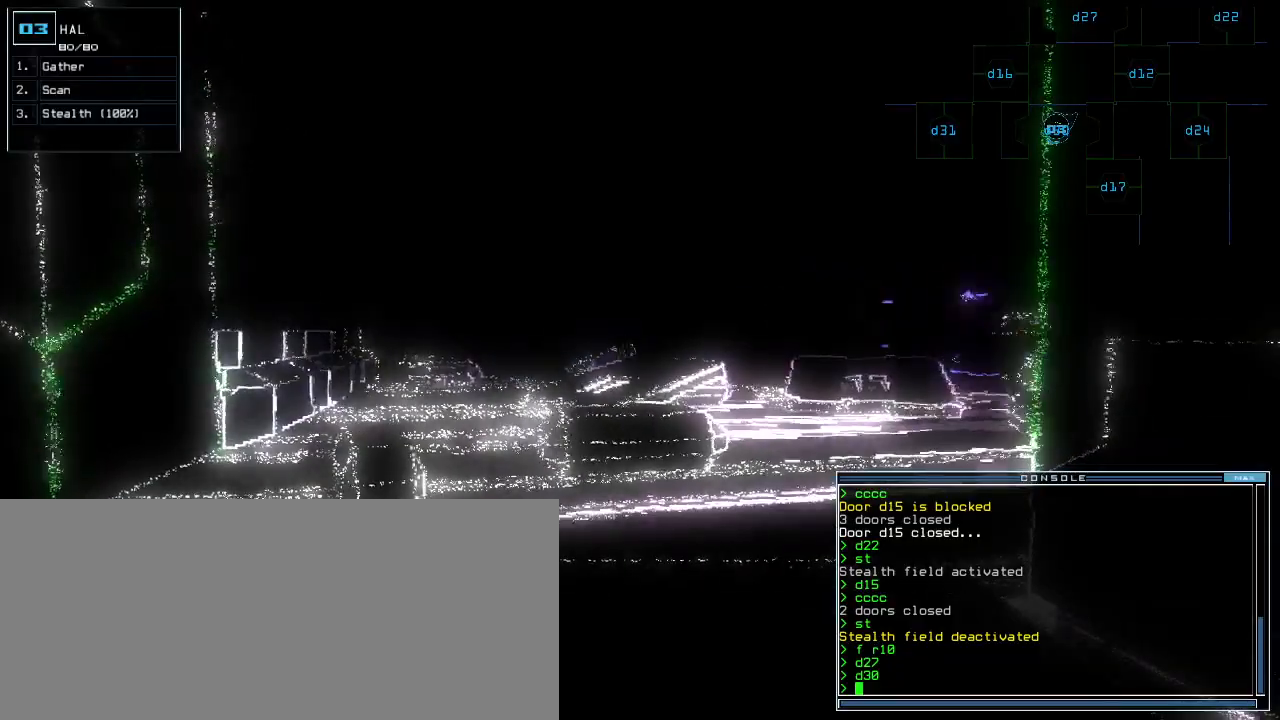
{"keys": [], "events": []}
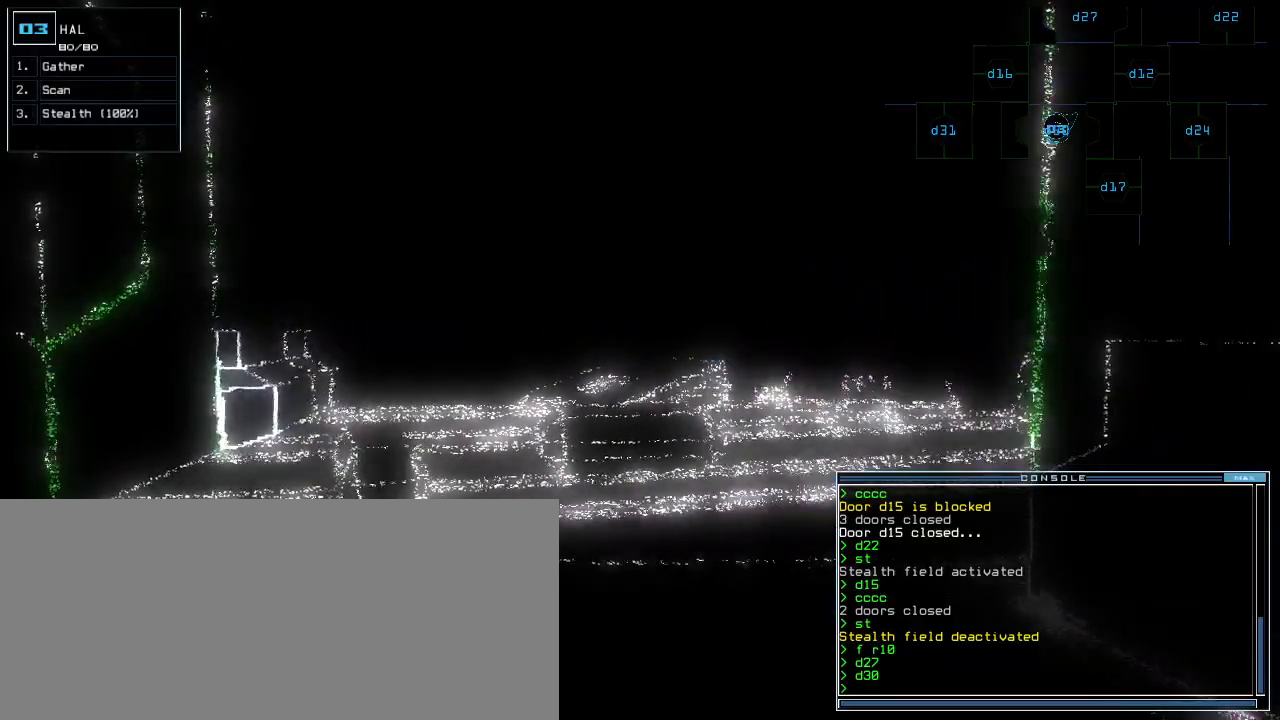
{"keys": [], "events": []}
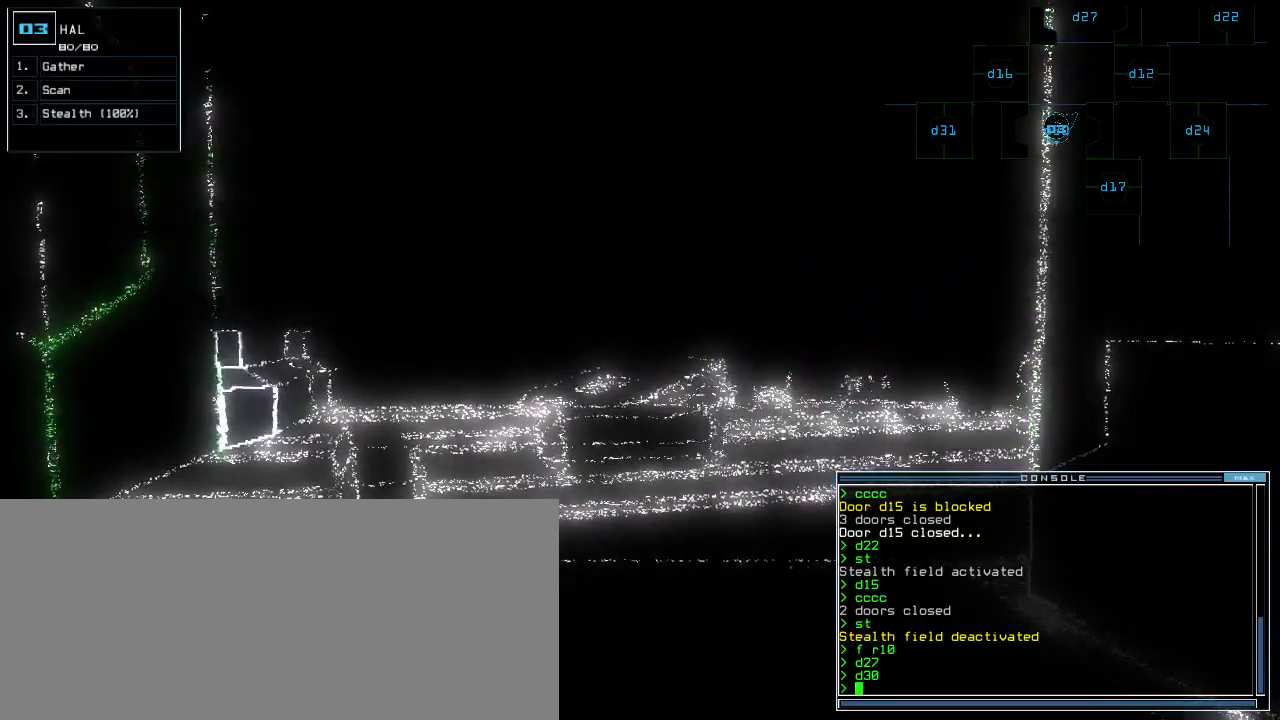
{"keys": [], "events": [[300, "up", "down"], [400, "up", "up"]]}
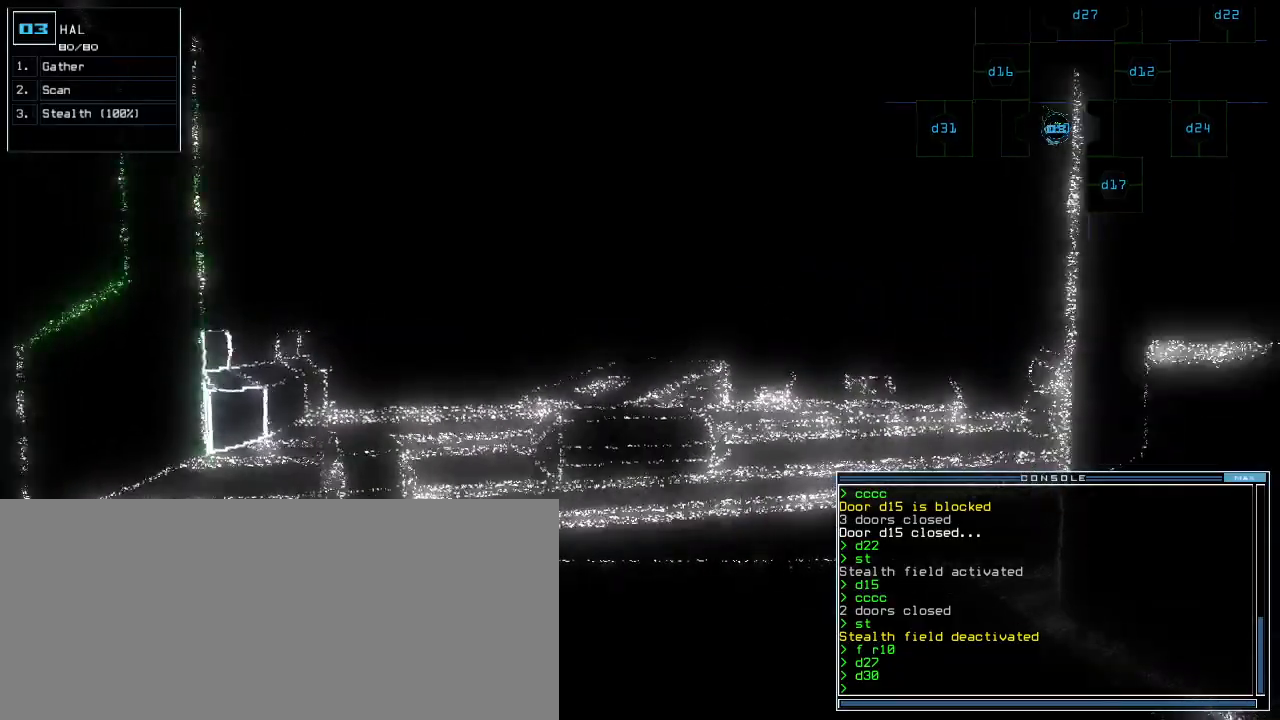
{"keys": [], "events": []}
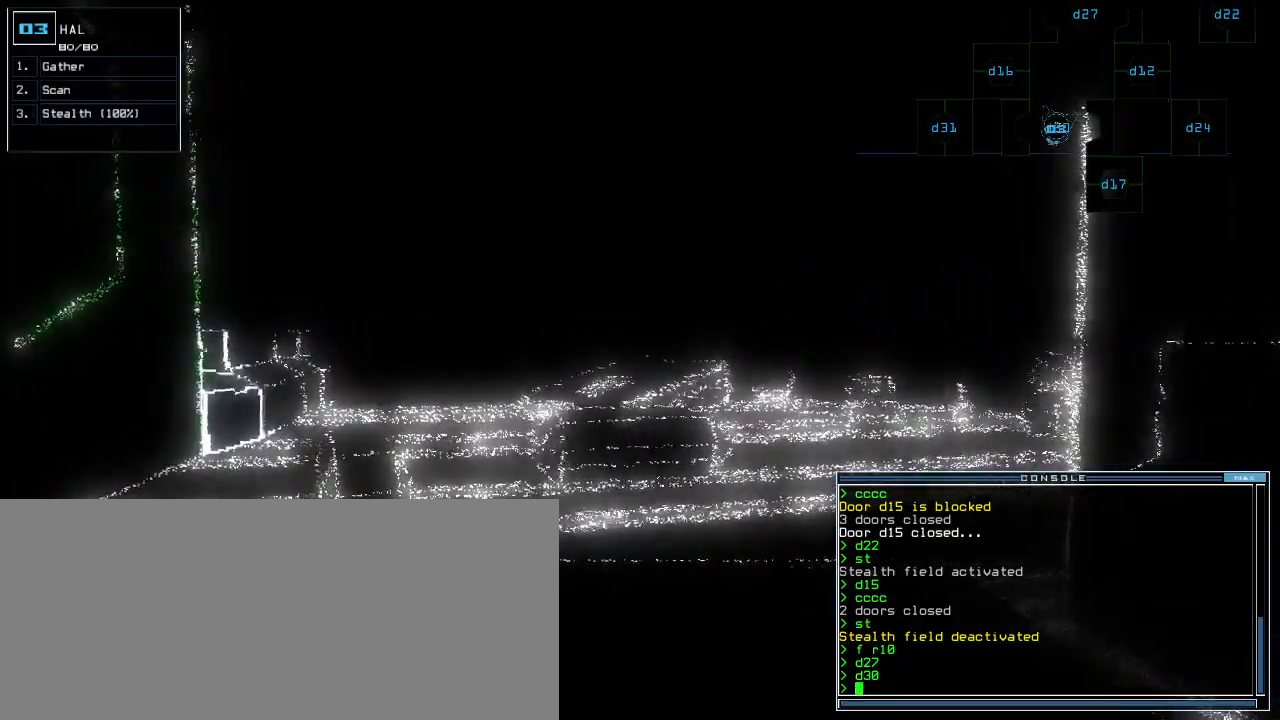
{"keys": [], "events": []}
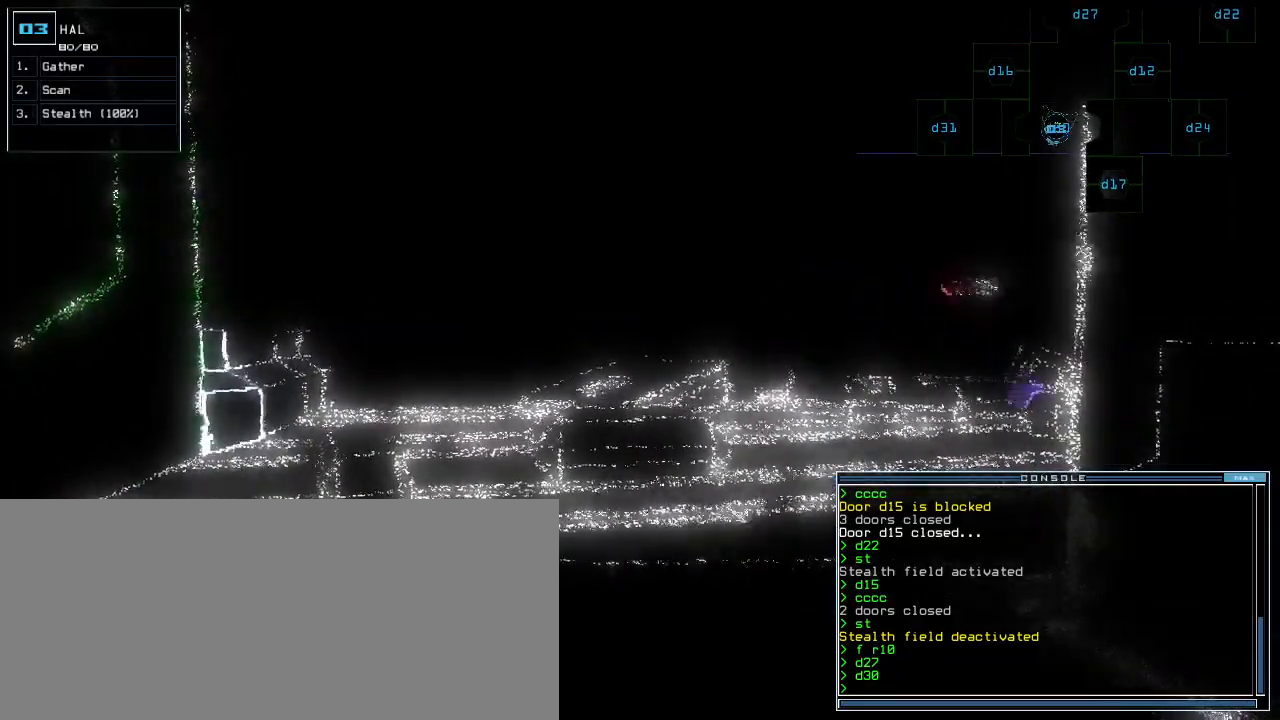
{"keys": [], "events": []}